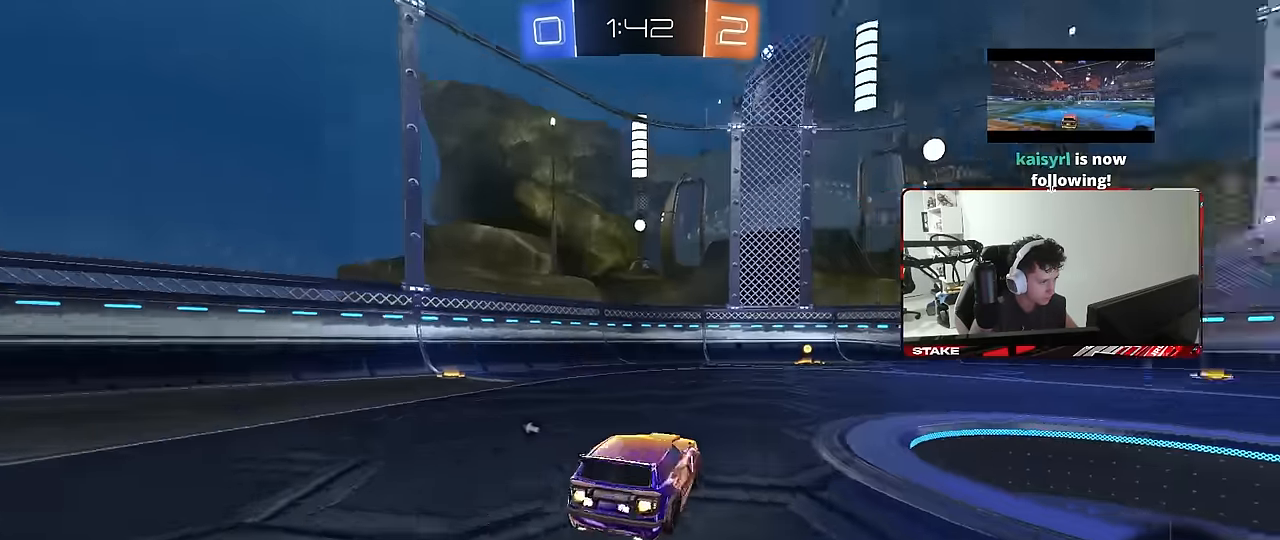
Gameplay with keyboard and mouse; each line is a JSON object with the keys and mouse buttons held at the frame after it. "events" lists presses ("down") and releases ("up") of "1", "2", "3", "4", "5", "a", "alt", "c", "caps_lock", "ctrl", "d", "e", "f", "g", "q", "r", "s", "shift", "space", "t", "tab", "v", "w", "x", "z", "mouse_left", "mouse_wheel" and "mouse_right" between this image and that frame as [ms after this image, input, new state], when the widget could be followed in between. "mouse_left", "mouse_wheel", "mouse_right" = the "left", "wheel", "right" buttons of the "mouse" list. No other keys are recorded. "wheel" means that the mouse wheel is clicked or scrolled. "mouse_move" is the direction in which the mouse moves at that frame (one of eight, or "still"), when it could be read.
{"keys": ["w"], "mouse": ["left"], "mouse_move": "still", "events": [[283, "space", "down"], [333, "d", "down"], [417, "d", "up"], [417, "space", "up"]]}
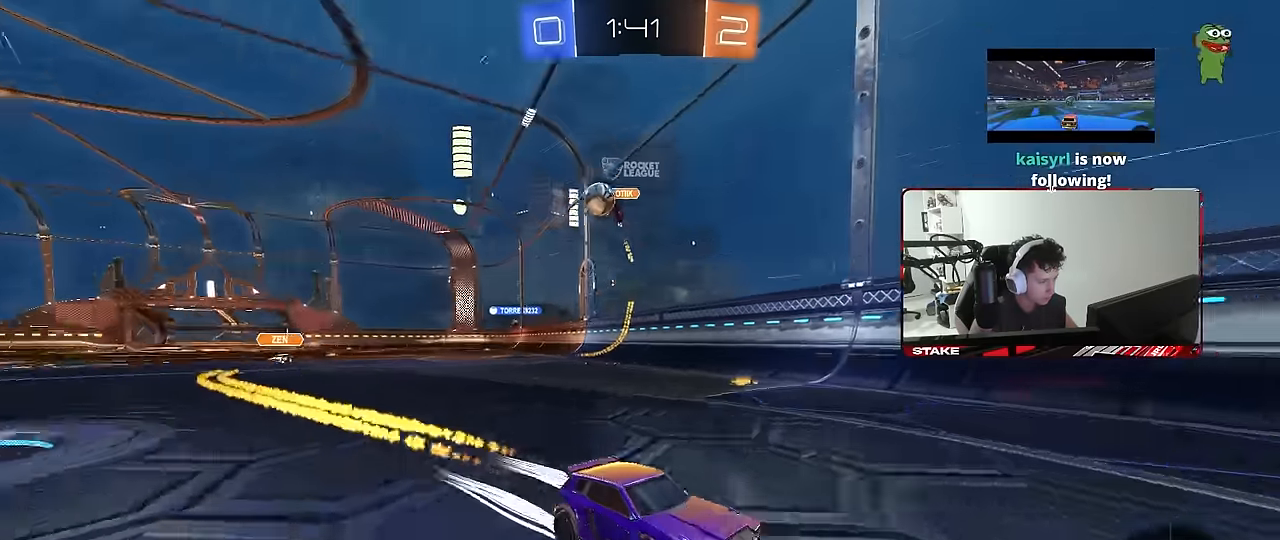
{"keys": ["w"], "mouse": [], "mouse_move": "still", "events": [[100, "mouse_left", "up"], [150, "d", "down"], [300, "d", "up"], [433, "a", "down"], [483, "a", "up"]]}
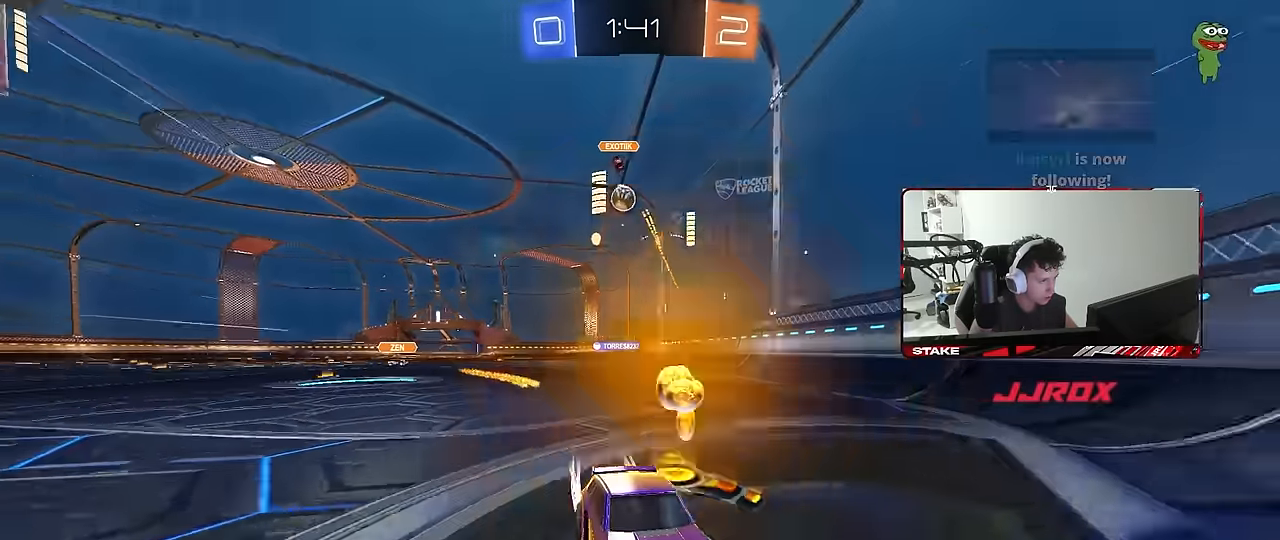
{"keys": [], "mouse": [], "mouse_move": "still", "events": [[67, "w", "up"], [167, "d", "down"], [217, "s", "down"], [350, "d", "up"], [400, "s", "up"]]}
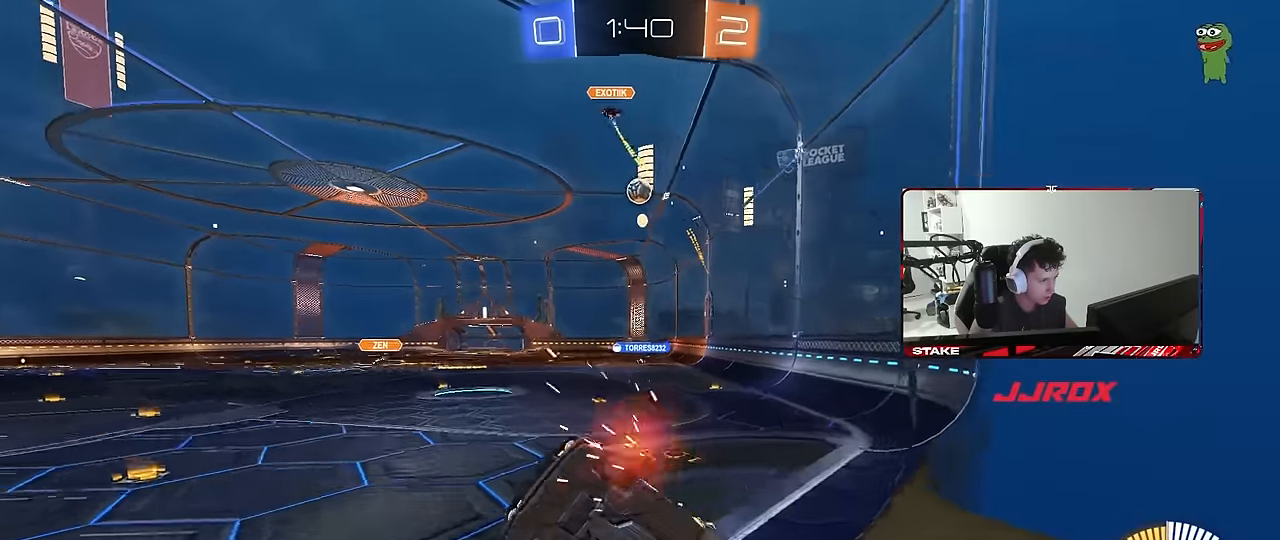
{"keys": [], "mouse": [], "mouse_move": "still", "events": [[183, "d", "down"], [233, "w", "down"], [367, "d", "up"], [367, "w", "up"]]}
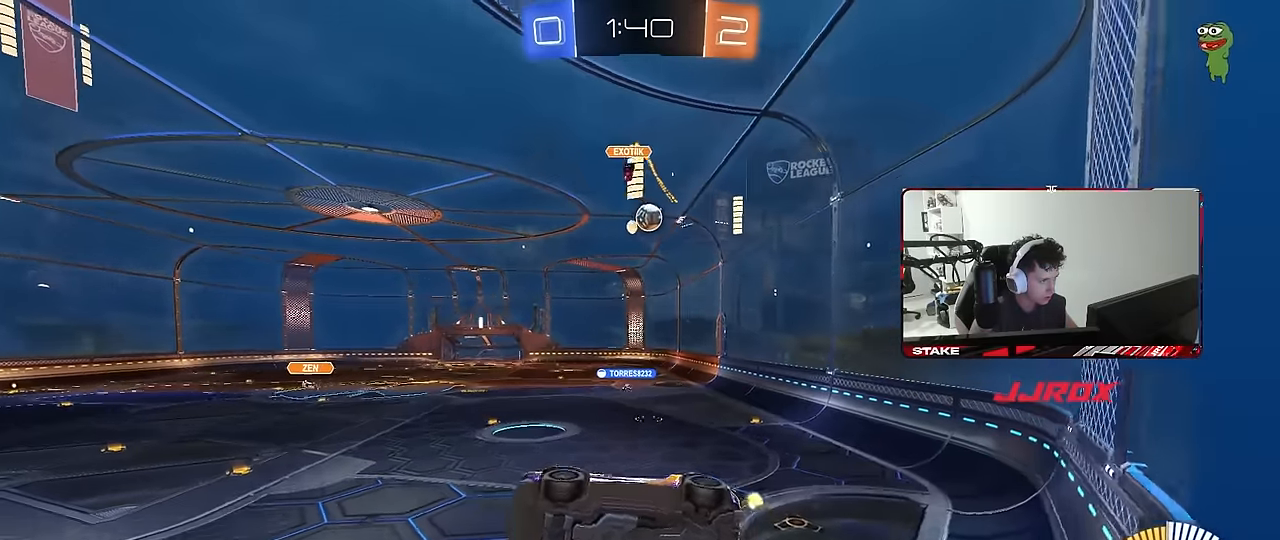
{"keys": ["d", "w"], "mouse": [], "mouse_move": "still", "events": [[17, "d", "down"], [200, "s", "down"], [333, "s", "up"], [483, "w", "down"]]}
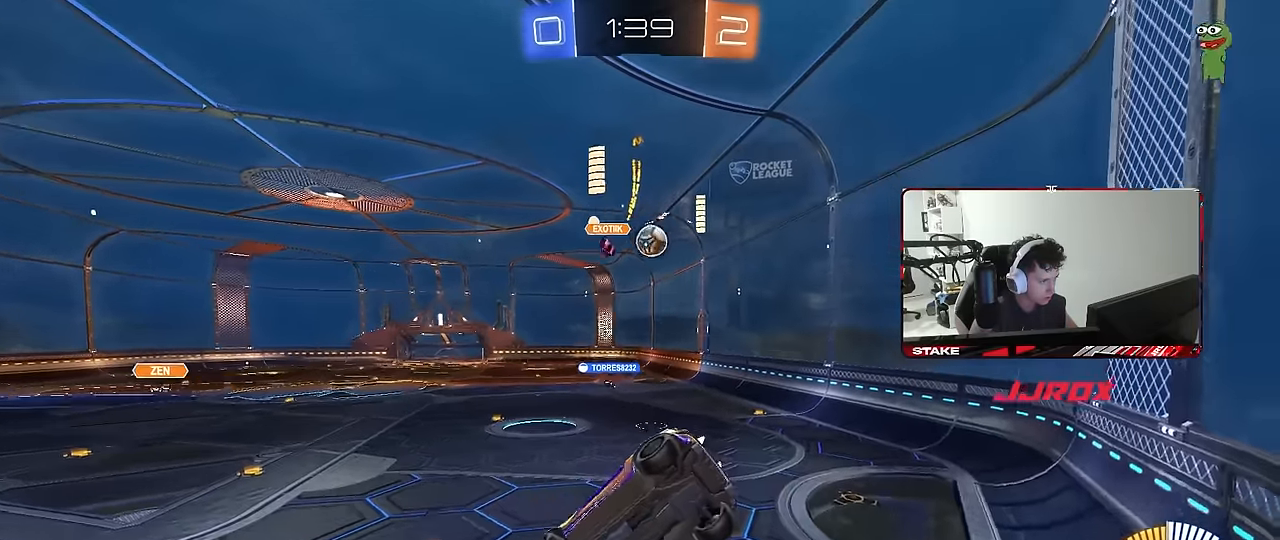
{"keys": ["d", "w"], "mouse": [], "mouse_move": "still", "events": [[33, "shift", "down"], [317, "shift", "up"]]}
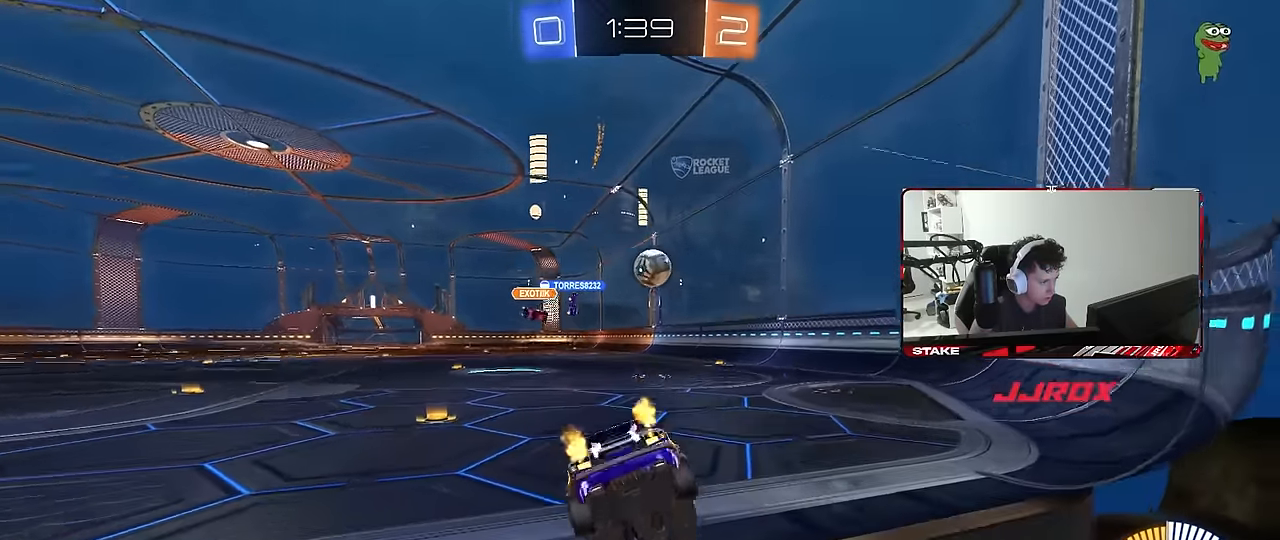
{"keys": ["d", "w"], "mouse": [], "mouse_move": "still", "events": [[50, "shift", "down"], [133, "shift", "up"], [333, "shift", "down"], [367, "shift", "up"]]}
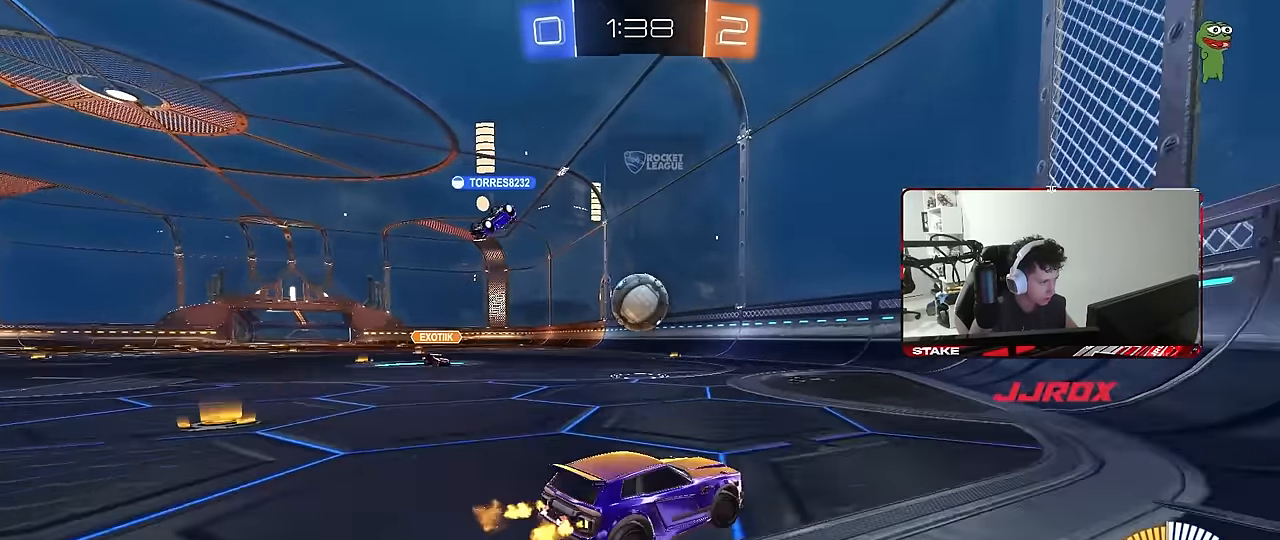
{"keys": ["d", "w"], "mouse": [], "mouse_move": "still", "events": []}
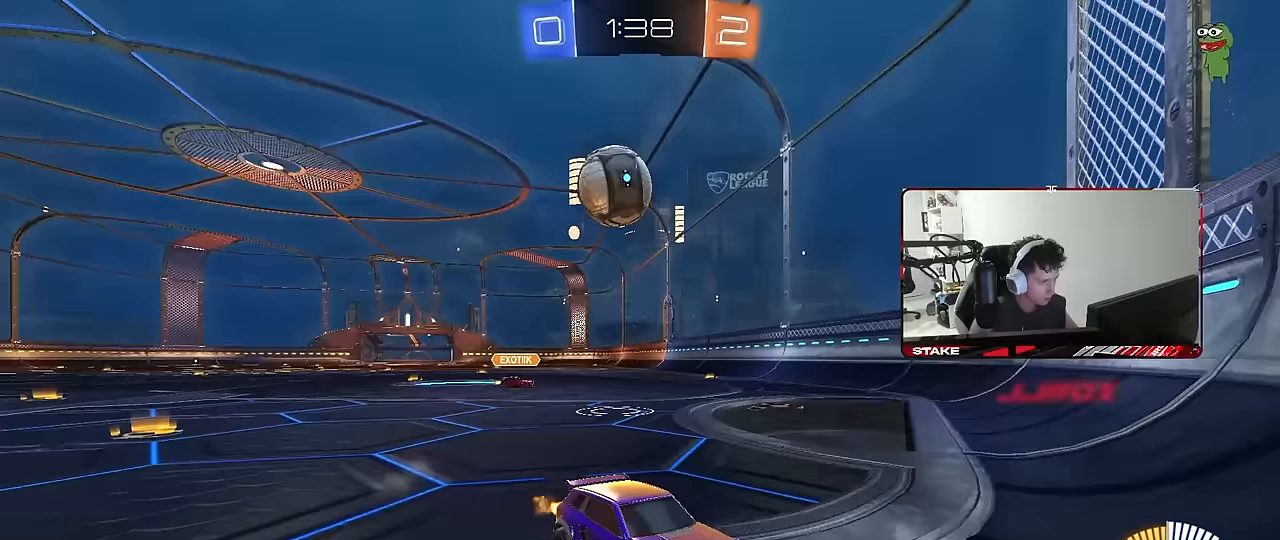
{"keys": ["w"], "mouse": [], "mouse_move": "still", "events": [[167, "d", "up"], [450, "w", "up"], [500, "w", "down"]]}
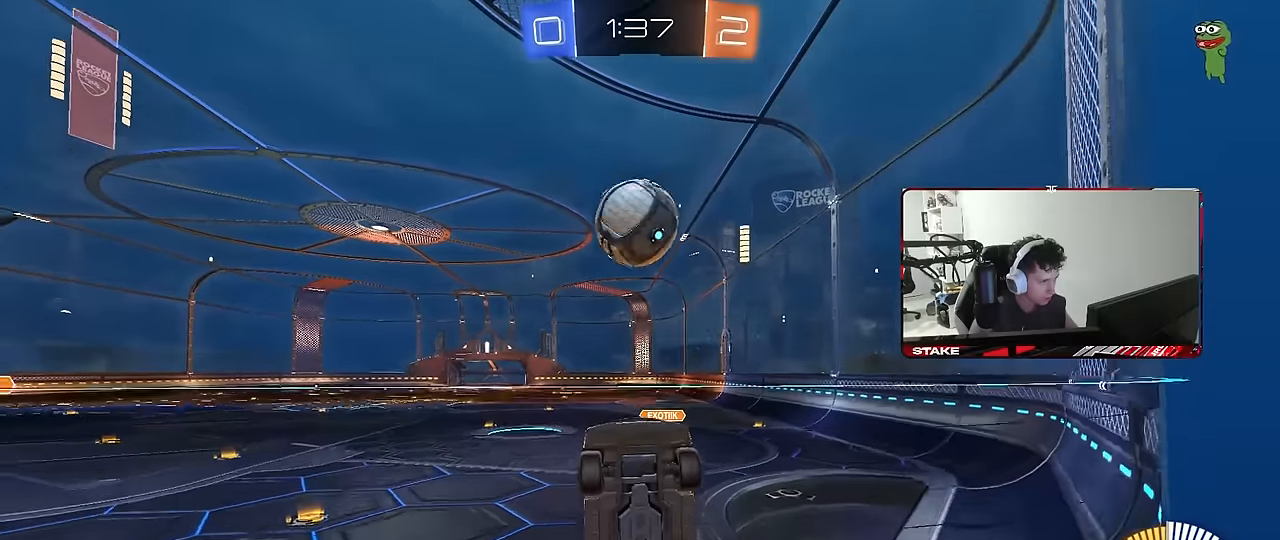
{"keys": ["w"], "mouse": [], "mouse_move": "still", "events": [[50, "d", "down"], [133, "w", "up"], [183, "d", "up"], [183, "s", "down"], [233, "a", "down"], [283, "a", "up"], [317, "s", "up"], [467, "w", "down"]]}
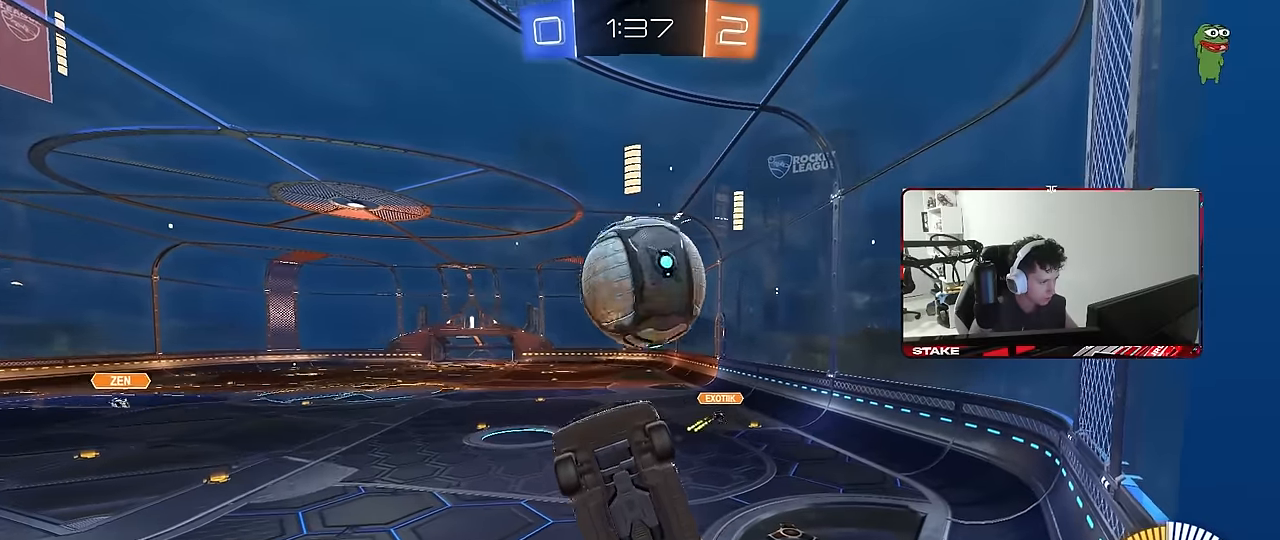
{"keys": ["a", "s"], "mouse": ["right"], "mouse_move": "still", "events": [[67, "a", "down"], [150, "w", "up"], [250, "a", "up"], [333, "mouse_right", "down"], [333, "s", "down"], [483, "a", "down"]]}
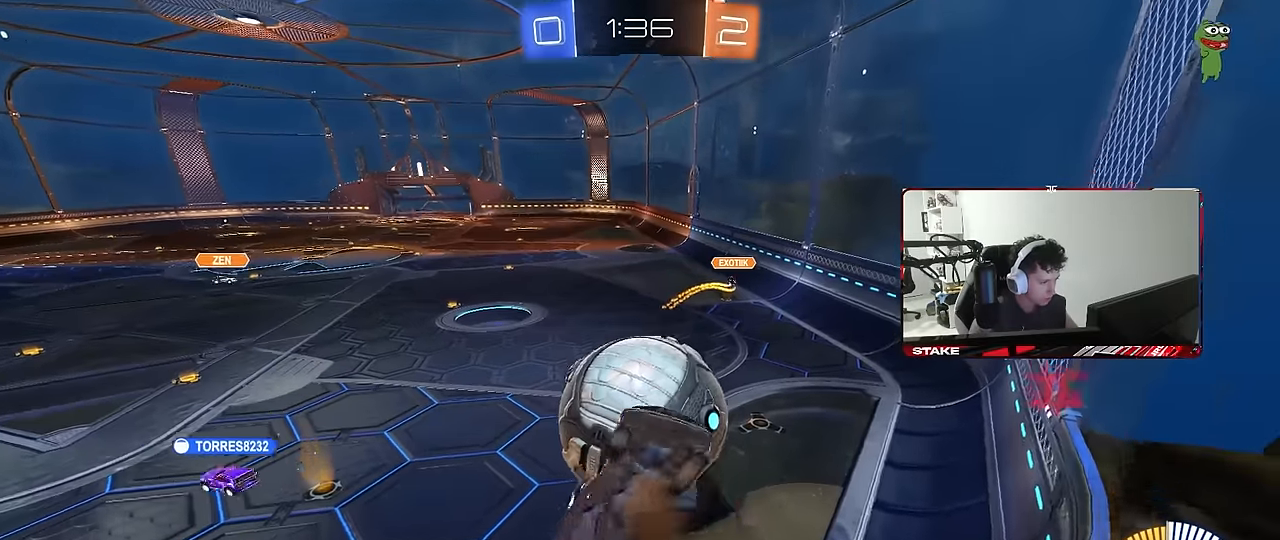
{"keys": ["d", "s", "shift"], "mouse": [], "mouse_move": "still", "events": [[33, "mouse_right", "up"], [167, "s", "up"], [217, "a", "up"], [217, "d", "down"], [267, "mouse_left", "down"], [317, "shift", "down"], [400, "mouse_left", "up"], [400, "s", "down"]]}
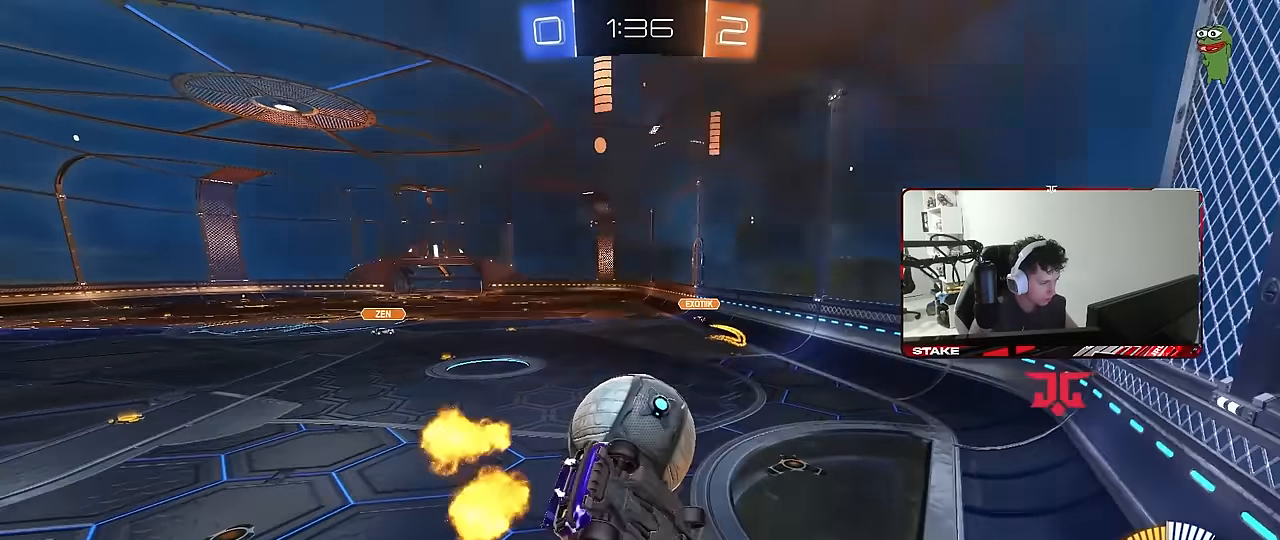
{"keys": ["w"], "mouse": [], "mouse_move": "still", "events": [[83, "shift", "up"], [233, "s", "up"], [333, "d", "up"], [333, "w", "down"]]}
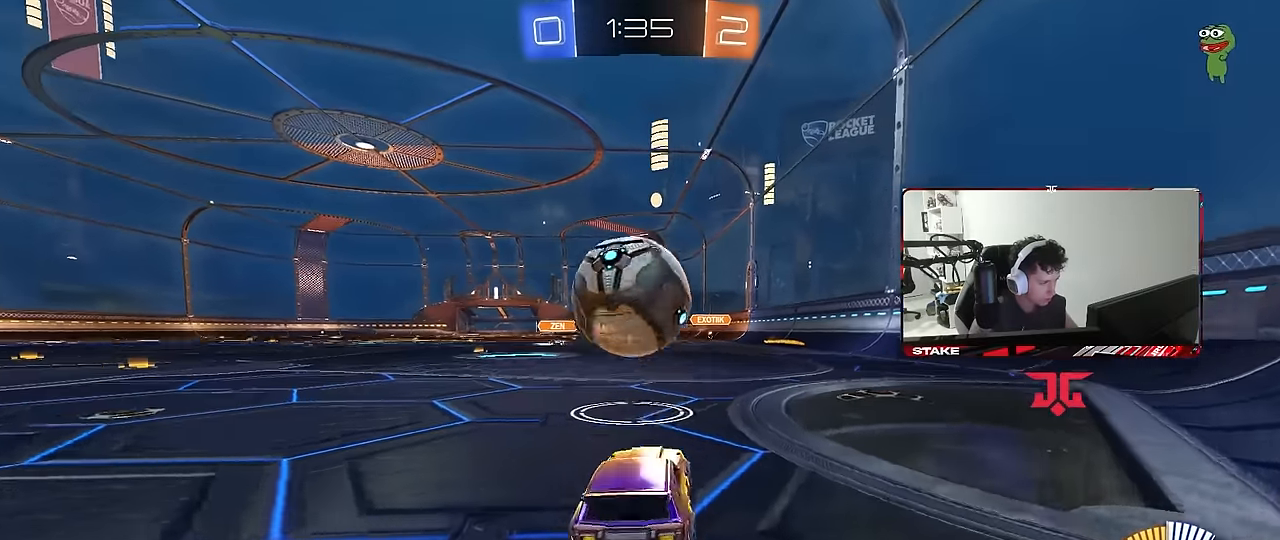
{"keys": ["w"], "mouse": [], "mouse_move": "still", "events": [[17, "d", "down"], [100, "d", "up"], [300, "a", "down"], [433, "a", "up"]]}
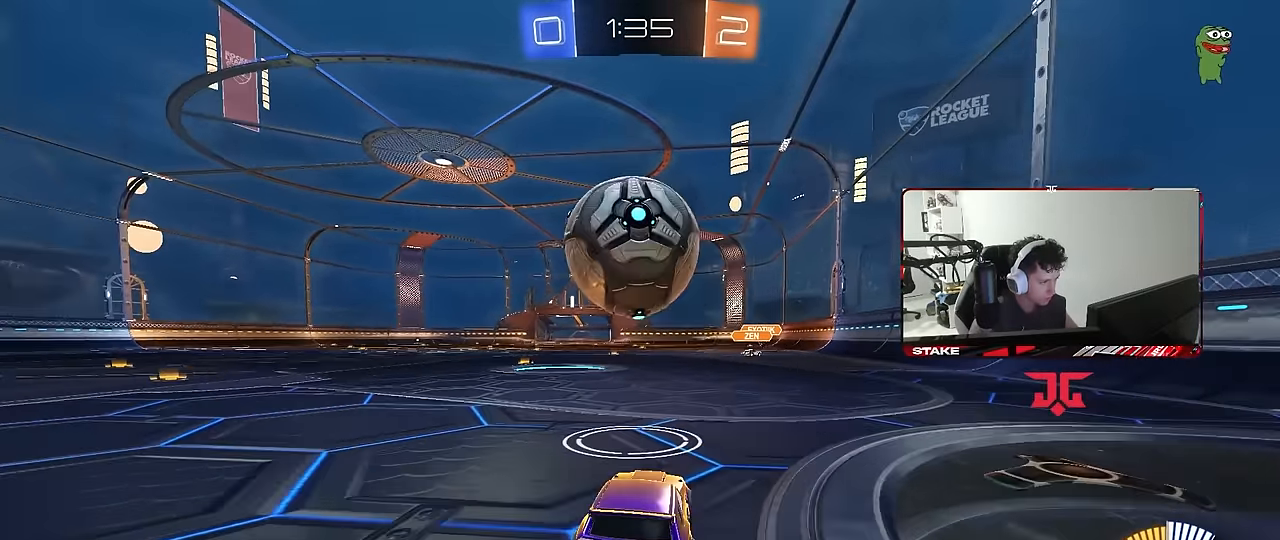
{"keys": ["a"], "mouse": [], "mouse_move": "still", "events": [[67, "d", "down"], [167, "d", "up"], [167, "w", "up"], [267, "a", "down"], [300, "a", "up"], [500, "a", "down"]]}
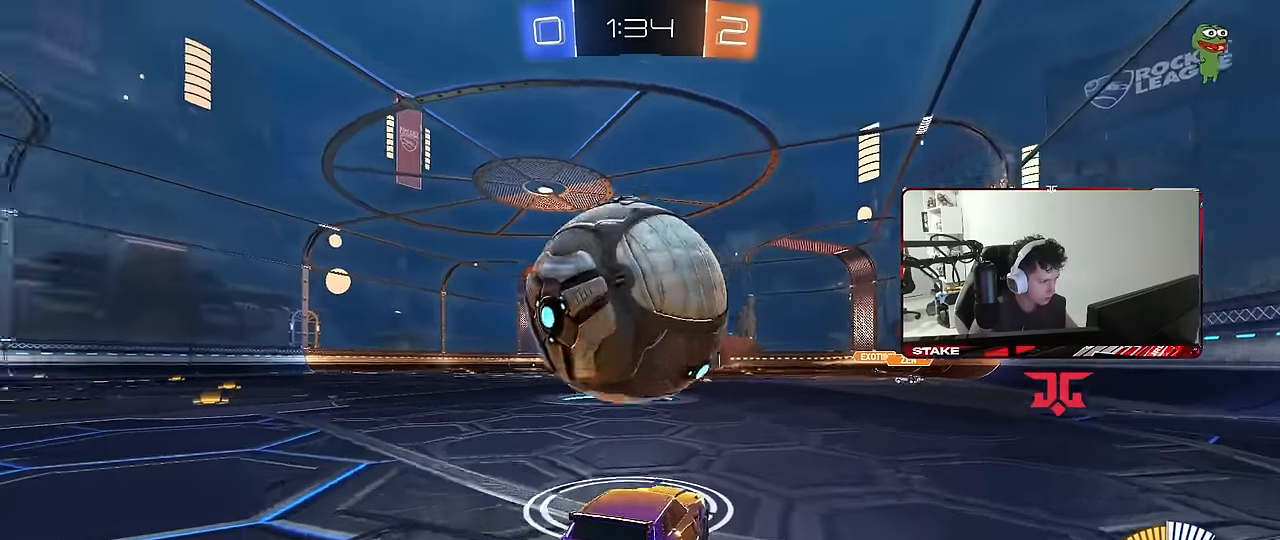
{"keys": ["w"], "mouse": ["left"], "mouse_move": "still", "events": [[50, "a", "up"], [50, "space", "down"], [50, "w", "down"], [133, "mouse_left", "down"], [183, "space", "up"], [333, "mouse_left", "up"], [467, "mouse_left", "down"]]}
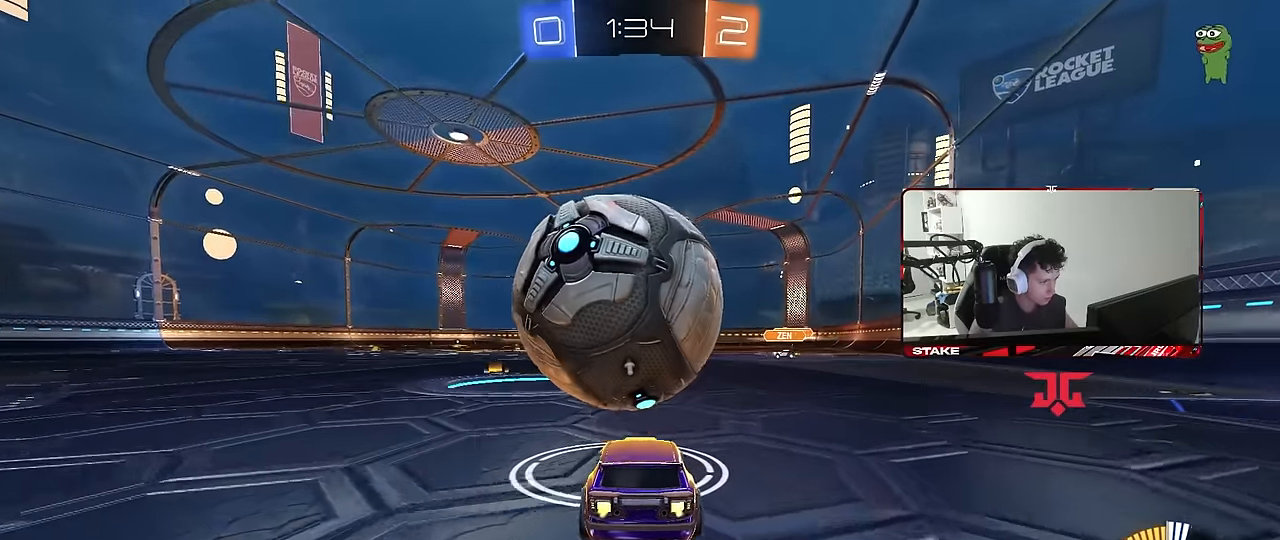
{"keys": ["w"], "mouse": [], "mouse_move": "still", "events": [[150, "mouse_left", "up"]]}
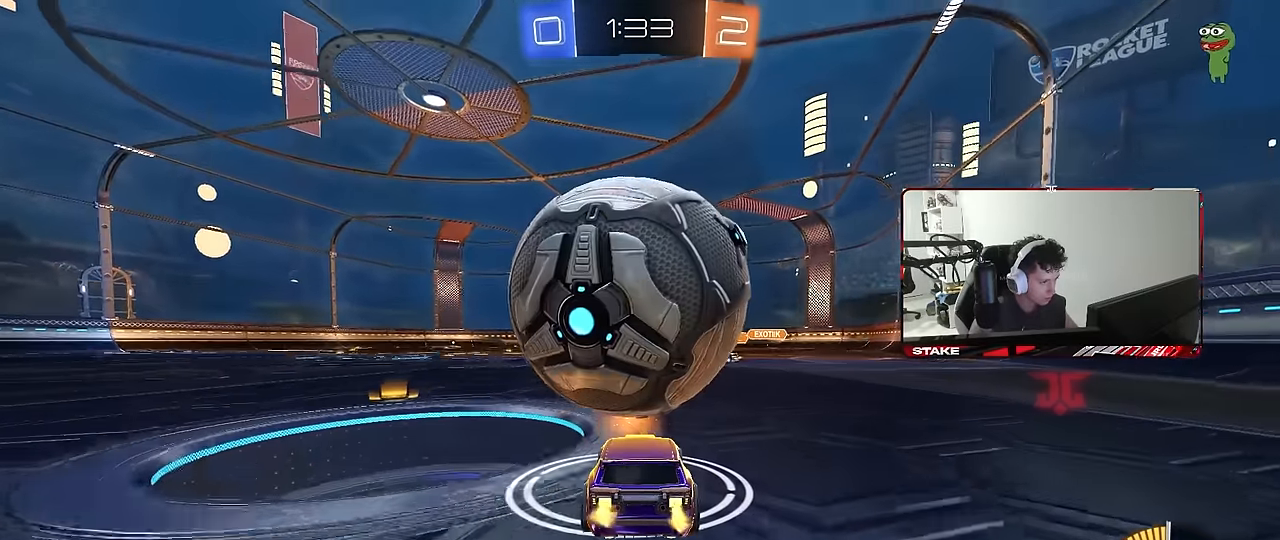
{"keys": ["d"], "mouse": [], "mouse_move": "still", "events": [[67, "d", "down"], [117, "d", "up"], [167, "w", "up"], [217, "a", "down"], [300, "a", "up"], [450, "d", "down"]]}
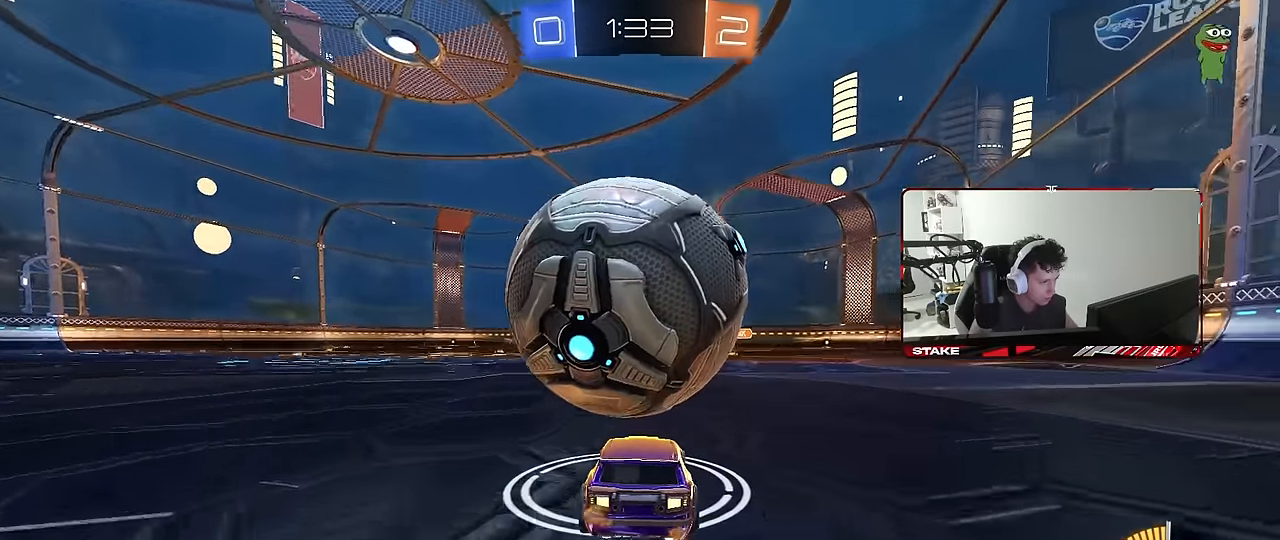
{"keys": ["w"], "mouse": ["left"], "mouse_move": "down-left", "events": [[50, "d", "up"], [50, "w", "down"], [83, "mouse_left", "down"], [133, "a", "down"], [233, "a", "up"]]}
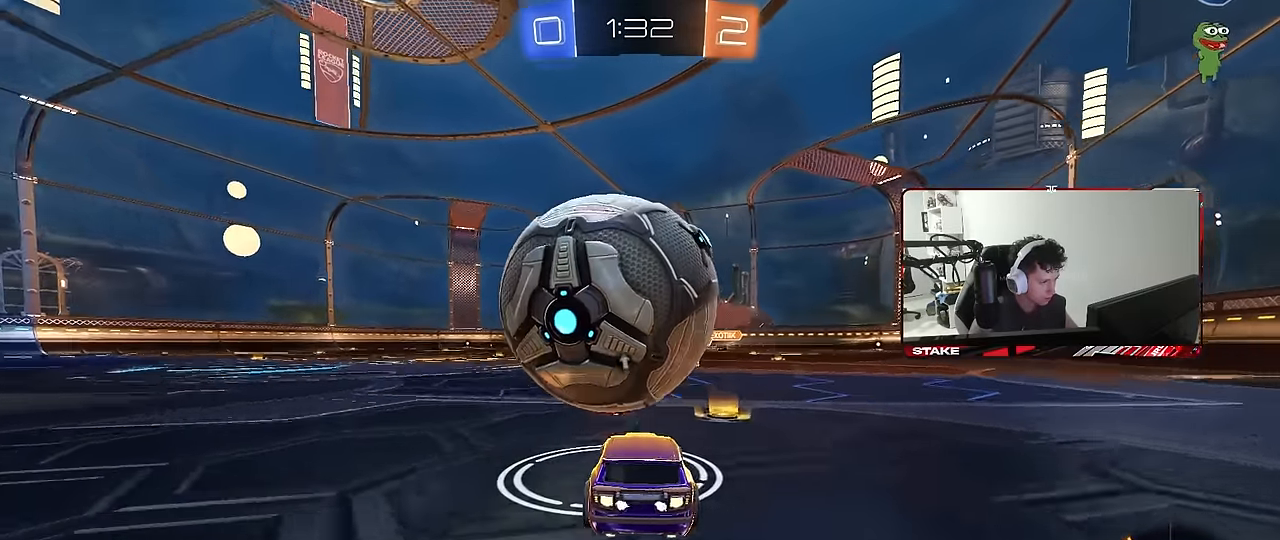
{"keys": ["a", "shift"], "mouse": ["left", "right"], "mouse_move": "still", "events": [[50, "d", "down"], [50, "w", "up"], [100, "mouse_right", "down"], [200, "mouse_left", "up"], [200, "s", "down"], [250, "a", "down"], [300, "d", "up"], [300, "mouse_left", "down"], [300, "mouse_right", "up"], [300, "shift", "down"], [333, "mouse_right", "down"], [483, "s", "up"]]}
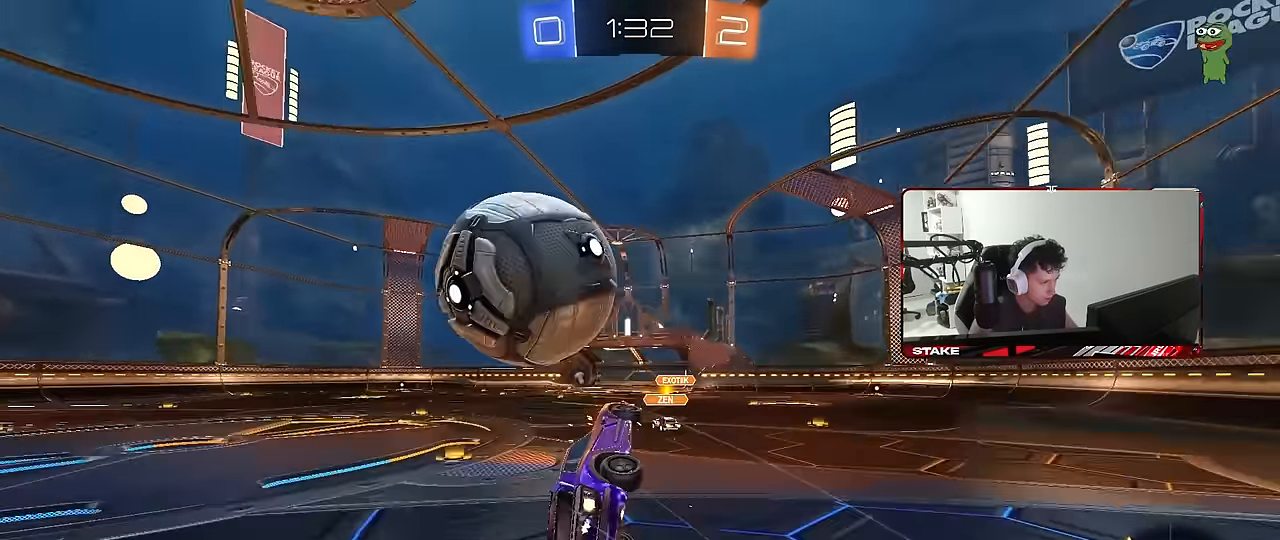
{"keys": ["space", "w"], "mouse": [], "mouse_move": "still", "events": [[33, "mouse_right", "up"], [83, "w", "down"], [217, "mouse_left", "up"], [450, "shift", "up"], [450, "space", "down"], [500, "a", "up"]]}
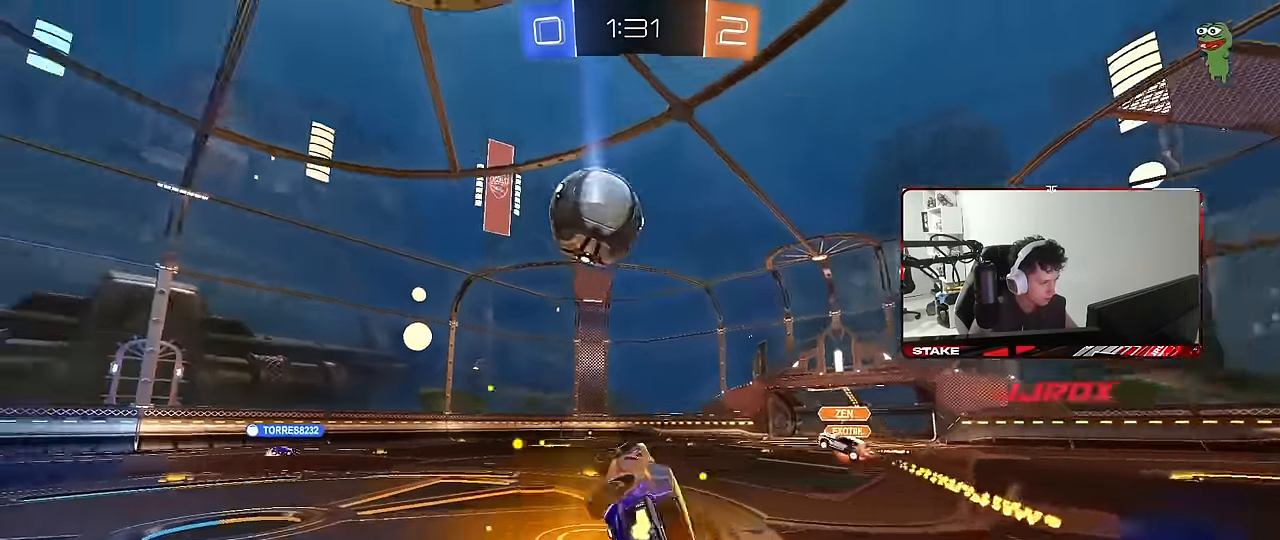
{"keys": ["a"], "mouse": [], "mouse_move": "still", "events": [[83, "space", "up"], [183, "w", "up"], [367, "a", "down"]]}
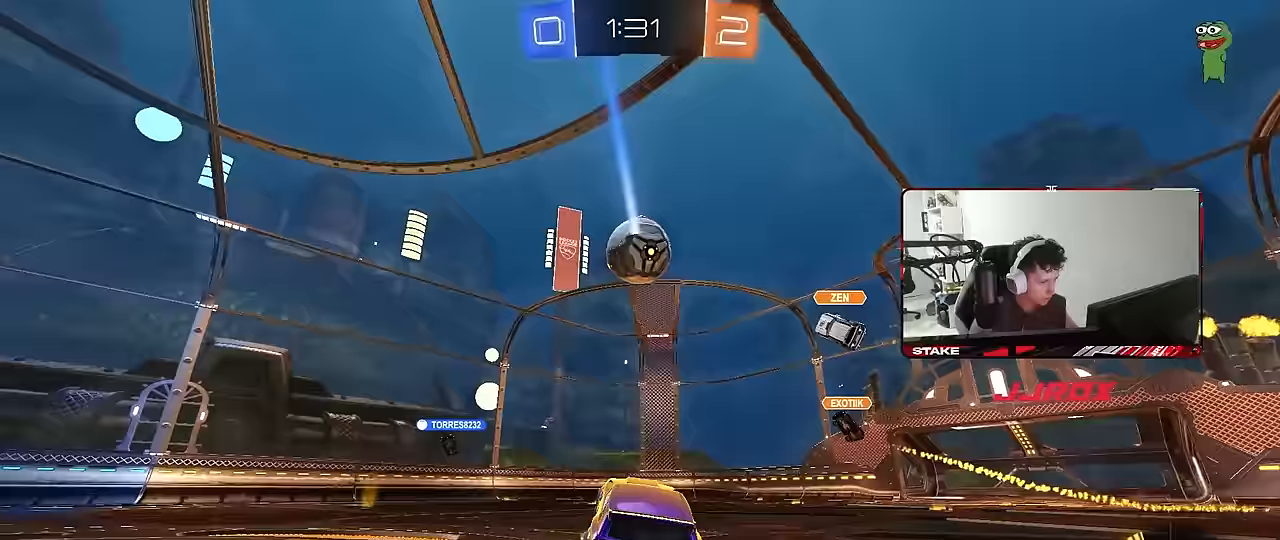
{"keys": ["a", "shift", "w"], "mouse": [], "mouse_move": "still", "events": [[50, "s", "down"], [333, "s", "up"], [433, "shift", "down"], [483, "w", "down"]]}
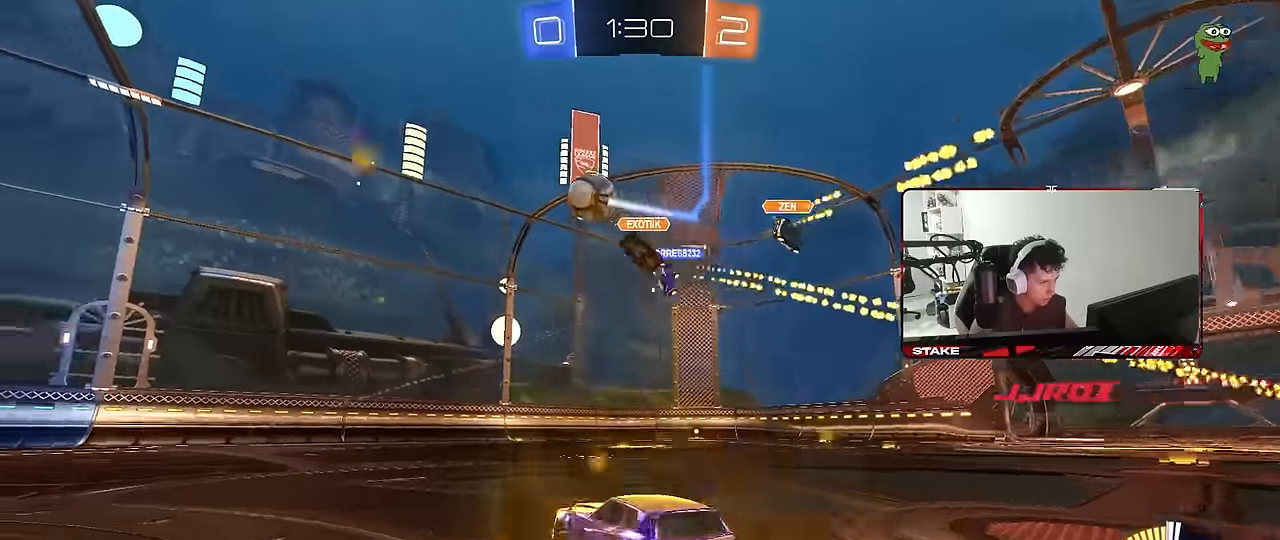
{"keys": ["w"], "mouse": ["left"], "mouse_move": "still", "events": [[33, "shift", "up"], [400, "a", "up"], [400, "mouse_left", "down"]]}
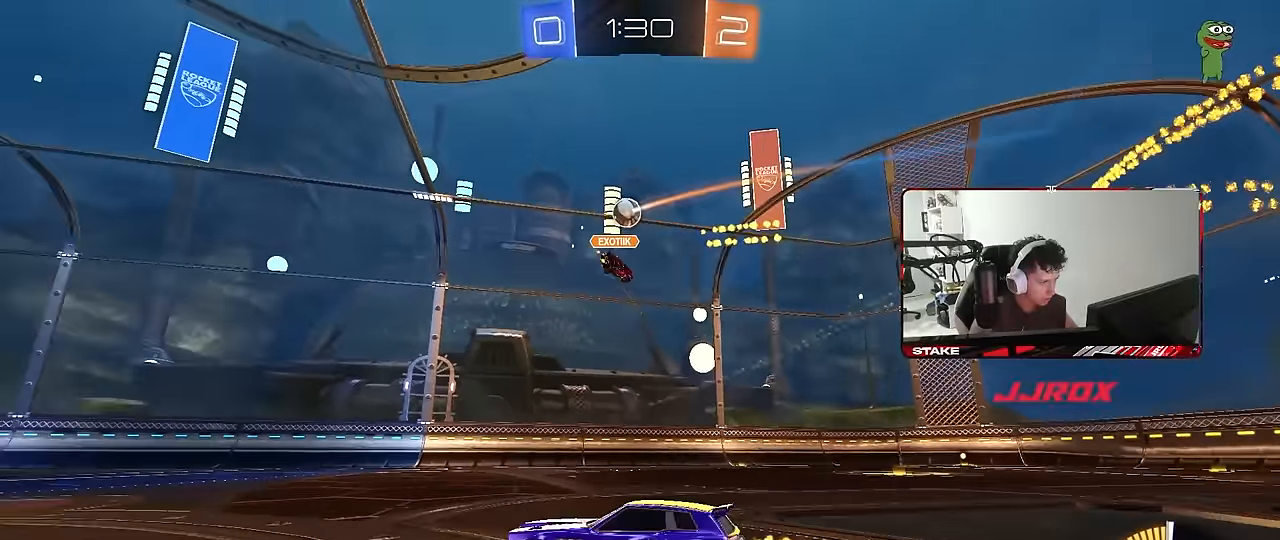
{"keys": ["w"], "mouse": ["left"], "mouse_move": "still", "events": [[83, "d", "down"], [283, "d", "up"]]}
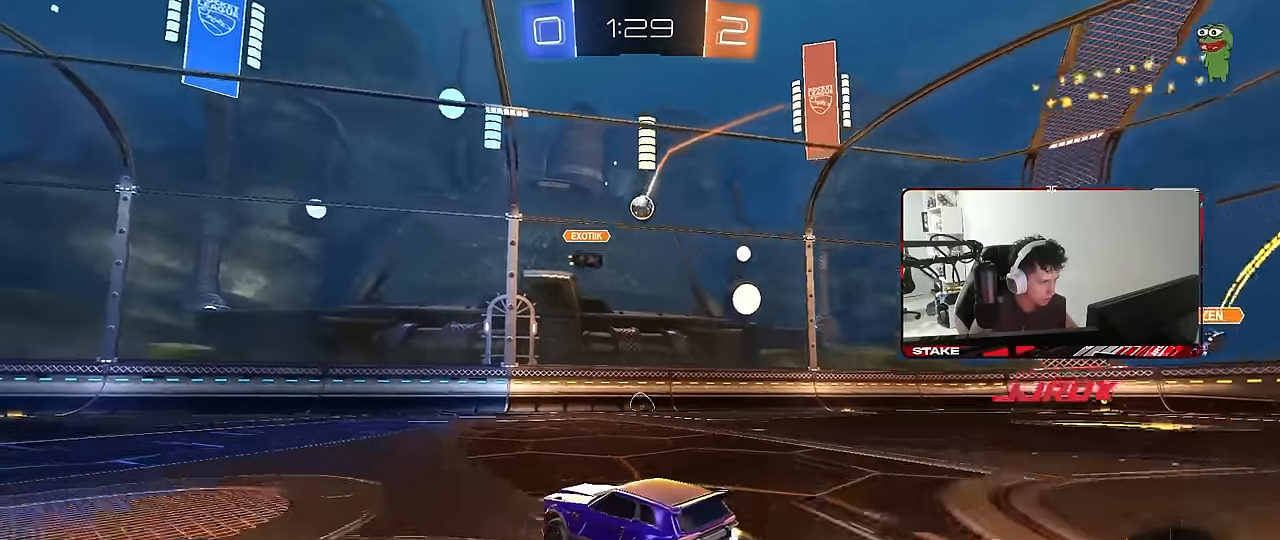
{"keys": ["d", "w"], "mouse": ["left"], "mouse_move": "still", "events": [[17, "d", "down"], [300, "d", "up"], [483, "d", "down"]]}
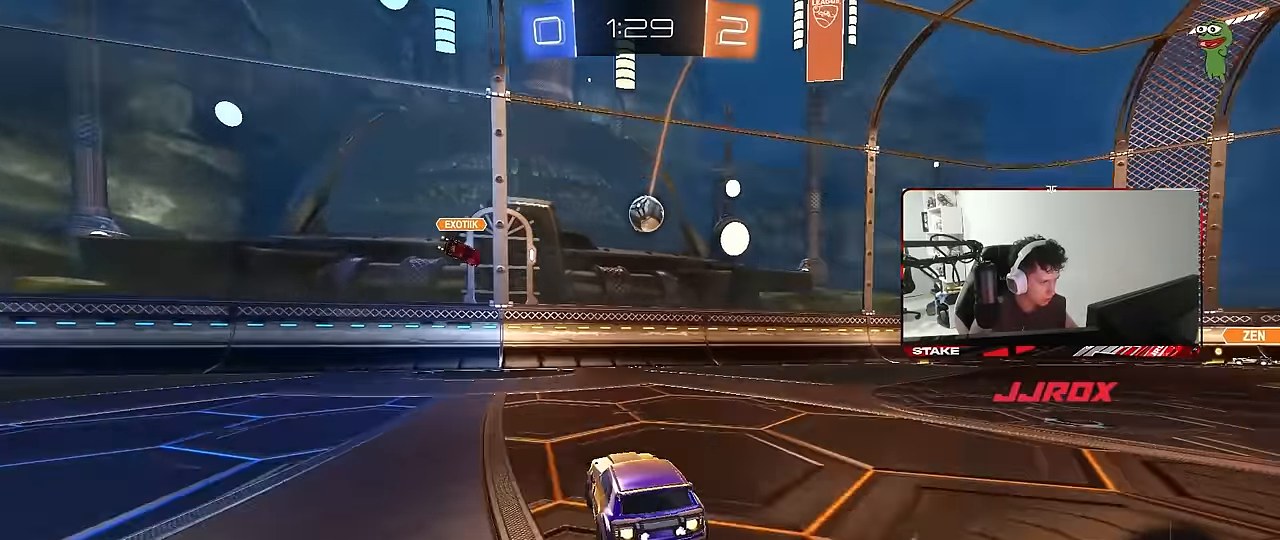
{"keys": ["d", "w"], "mouse": ["left"], "mouse_move": "still", "events": [[33, "w", "up"], [67, "d", "up"], [67, "mouse_right", "down"], [117, "a", "down"], [117, "s", "down"], [117, "shift", "down"], [217, "a", "up"], [217, "mouse_left", "up"], [217, "s", "up"], [217, "shift", "up"], [267, "mouse_left", "down"], [350, "d", "down"], [350, "w", "down"], [450, "a", "down"], [450, "d", "up"], [500, "a", "up"], [500, "d", "down"], [500, "mouse_right", "up"]]}
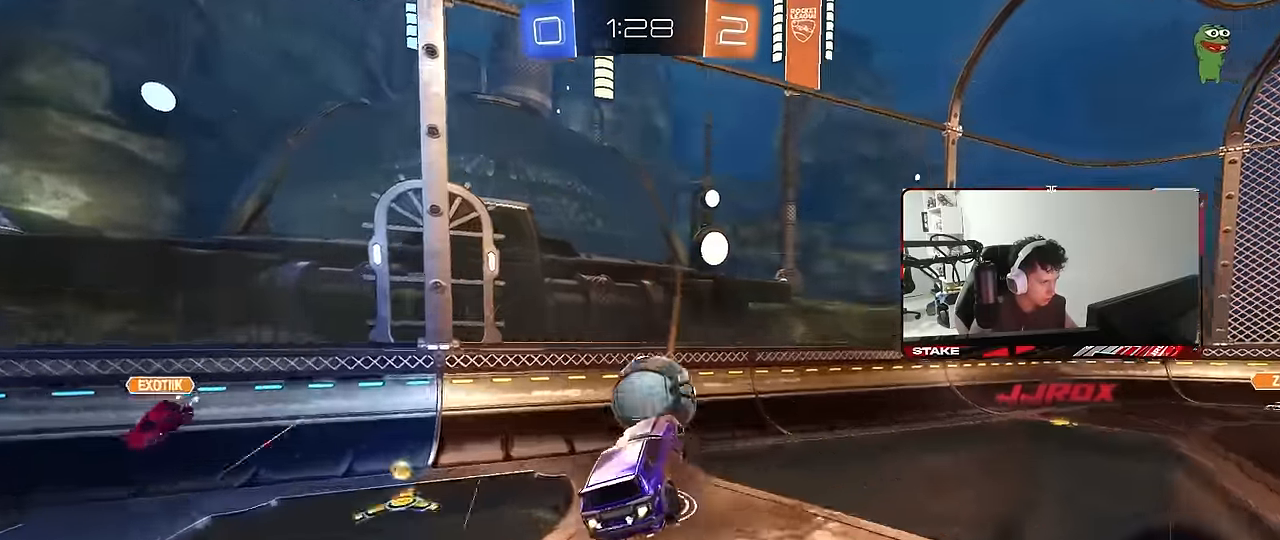
{"keys": ["d"], "mouse": [], "mouse_move": "still", "events": [[50, "shift", "down"], [83, "w", "up"], [133, "w", "down"], [333, "mouse_left", "up"], [367, "w", "up"], [417, "shift", "up"]]}
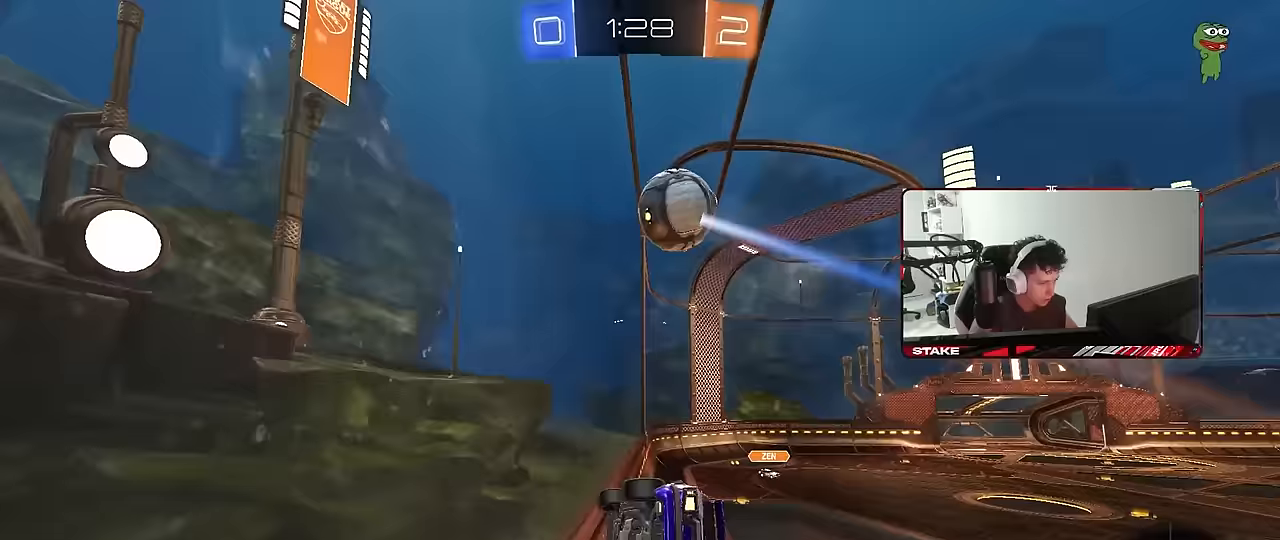
{"keys": [], "mouse": ["right"], "mouse_move": "still", "events": [[17, "d", "up"], [17, "s", "down"], [100, "d", "down"], [150, "mouse_right", "down"], [200, "shift", "down"], [433, "d", "up"], [433, "mouse_right", "up"], [433, "shift", "up"], [483, "mouse_right", "down"], [483, "s", "up"]]}
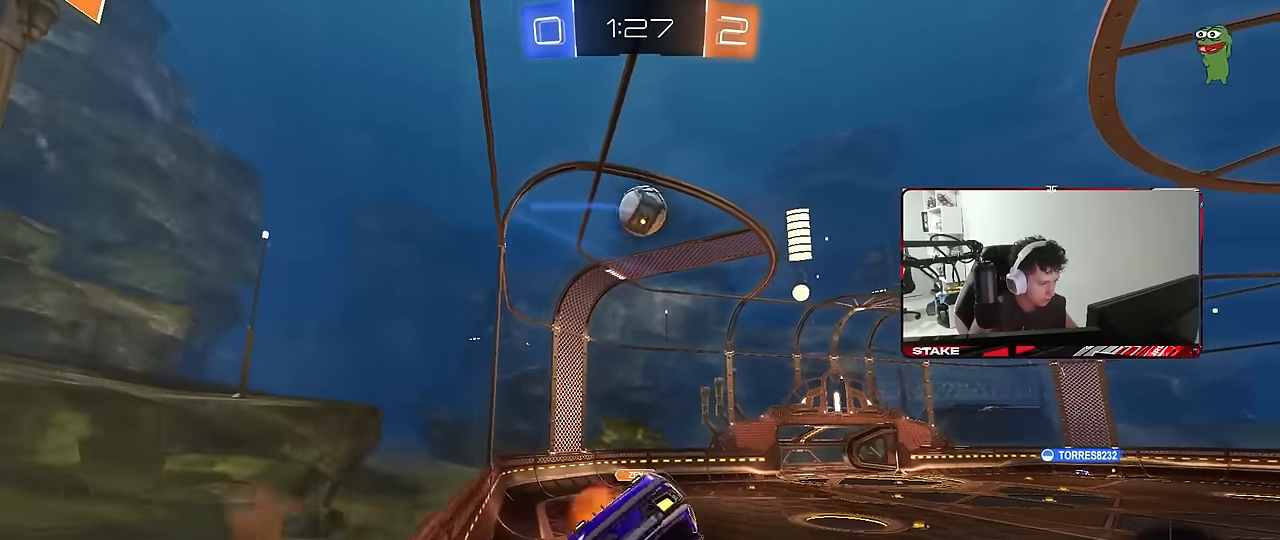
{"keys": ["a"], "mouse": [], "mouse_move": "still", "events": [[67, "s", "down"], [217, "a", "down"], [217, "mouse_right", "up"], [217, "shift", "down"], [267, "mouse_left", "down"], [317, "shift", "up"], [500, "mouse_left", "up"], [500, "s", "up"]]}